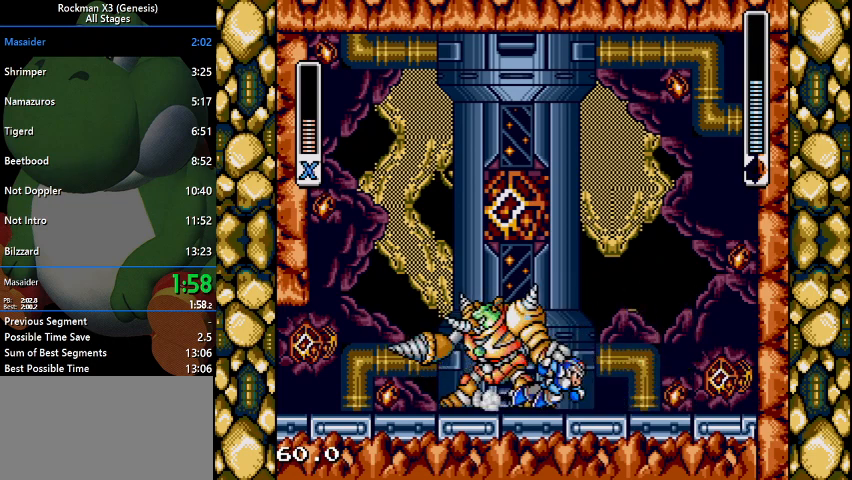
Gameplay with a controller (Nintendo layout); each line is a JSON object with the inputs held at the frame after it. "events" lists button and stick changes between this image and that frame as [ms after this image, input, new state], when the widget could be followed in between. Not read: L3 R1 R3.
{"buttons": ["Y"], "events": [[233, "DPAD_LEFT", "down"], [233, "DPAD_RIGHT", "up"], [267, "Y", "up"], [300, "DPAD_LEFT", "up"], [300, "Y", "down"]]}
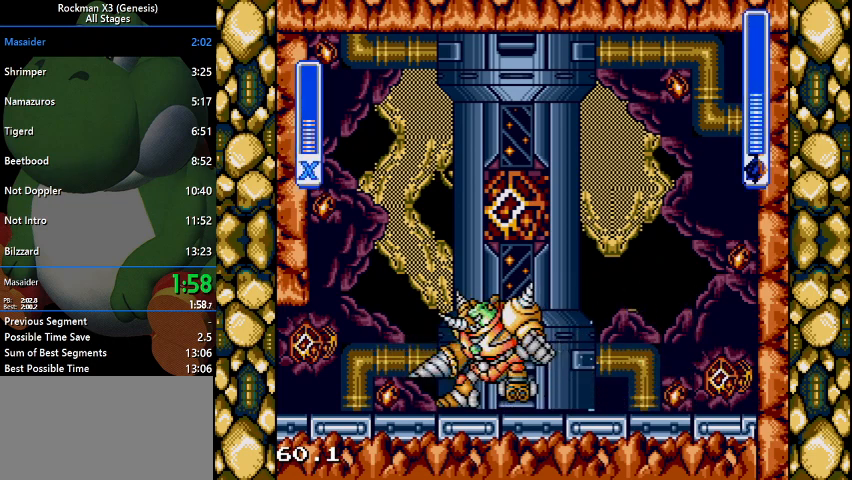
{"buttons": ["Y"], "events": [[67, "Y", "up"], [100, "Y", "down"], [300, "Y", "up"], [367, "Y", "down"]]}
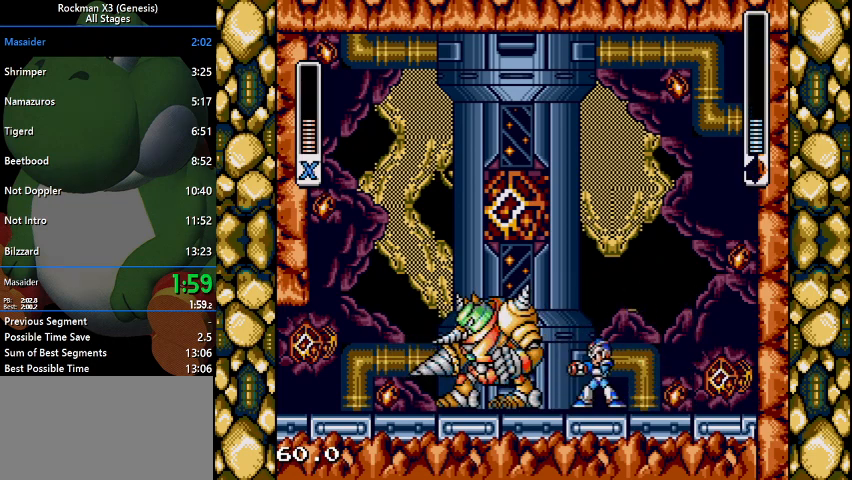
{"buttons": ["Y"], "events": [[67, "Y", "up"], [133, "Y", "down"], [367, "Y", "up"], [400, "Y", "down"]]}
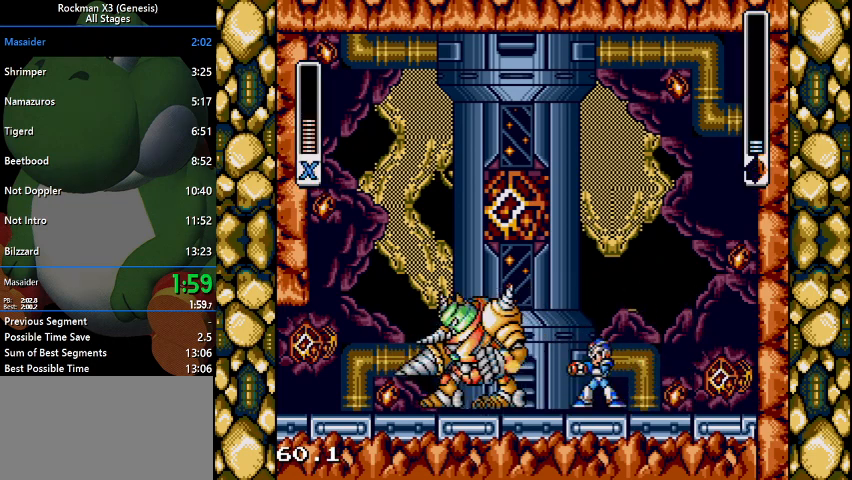
{"buttons": [], "events": [[133, "Y", "up"], [167, "Y", "down"], [367, "Y", "up"]]}
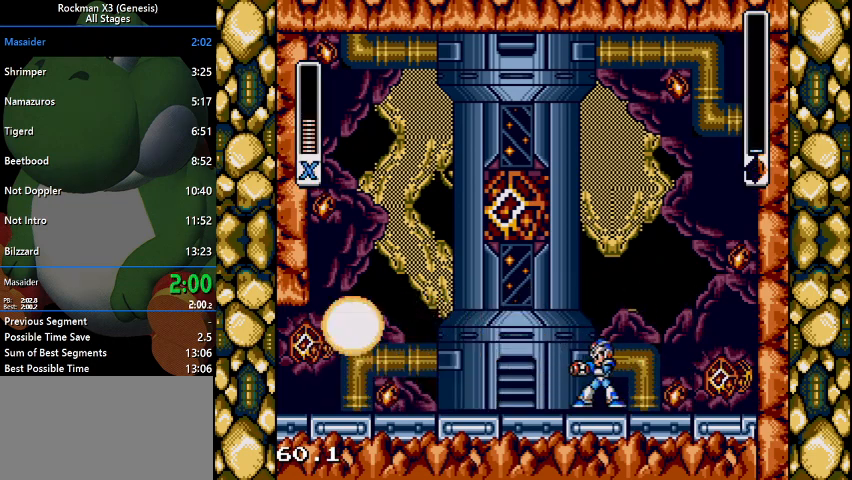
{"buttons": [], "events": [[100, "DPAD_LEFT", "down"], [300, "DPAD_LEFT", "up"]]}
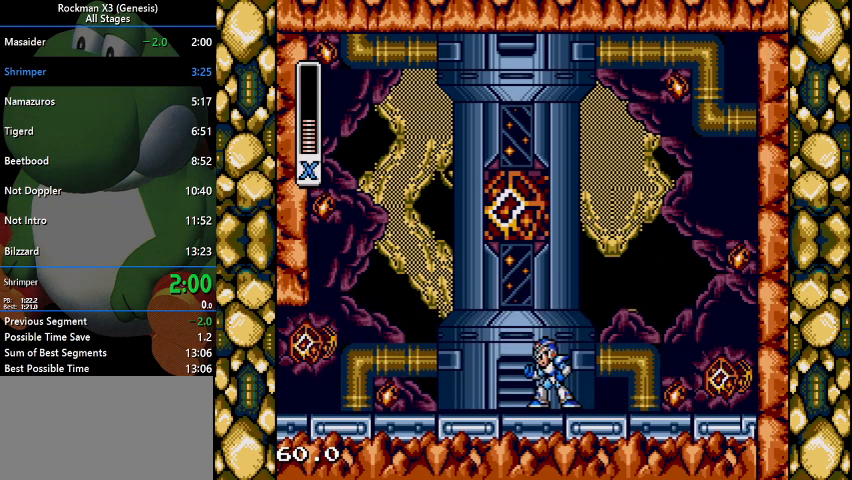
{"buttons": [], "events": []}
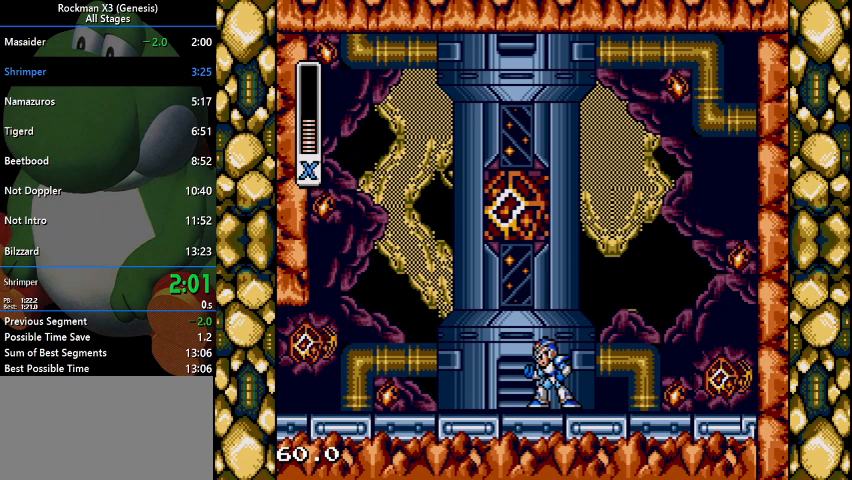
{"buttons": [], "events": []}
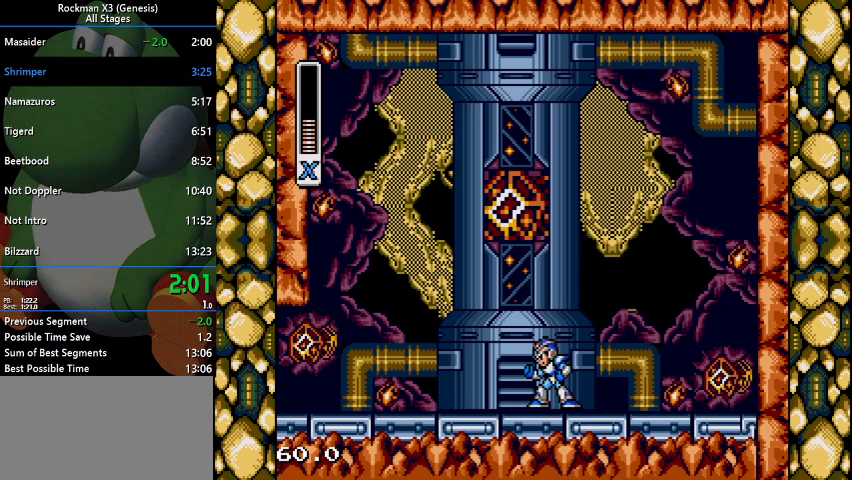
{"buttons": [], "events": []}
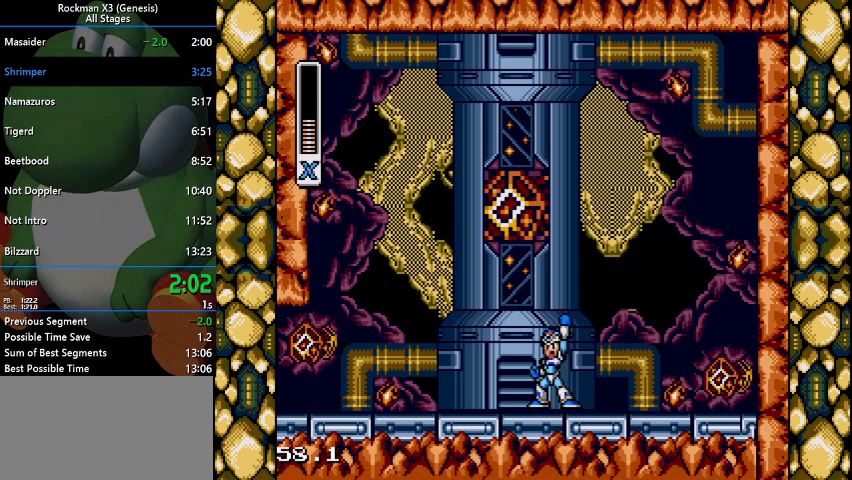
{"buttons": [], "events": []}
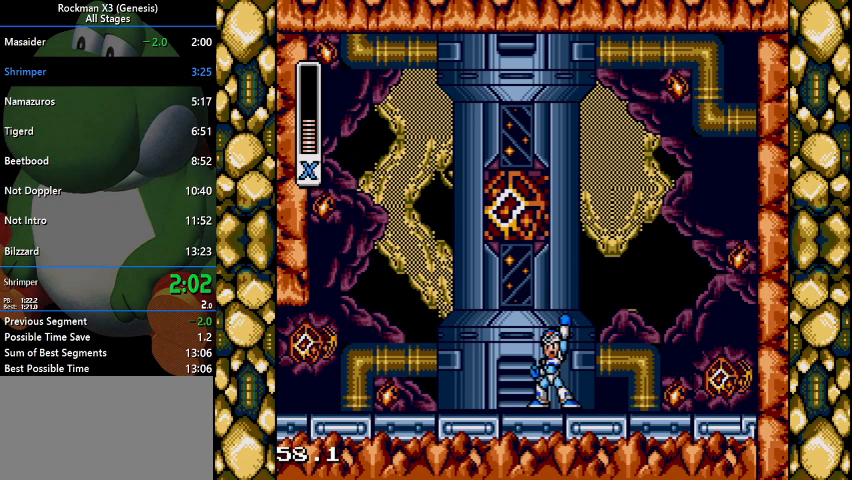
{"buttons": [], "events": []}
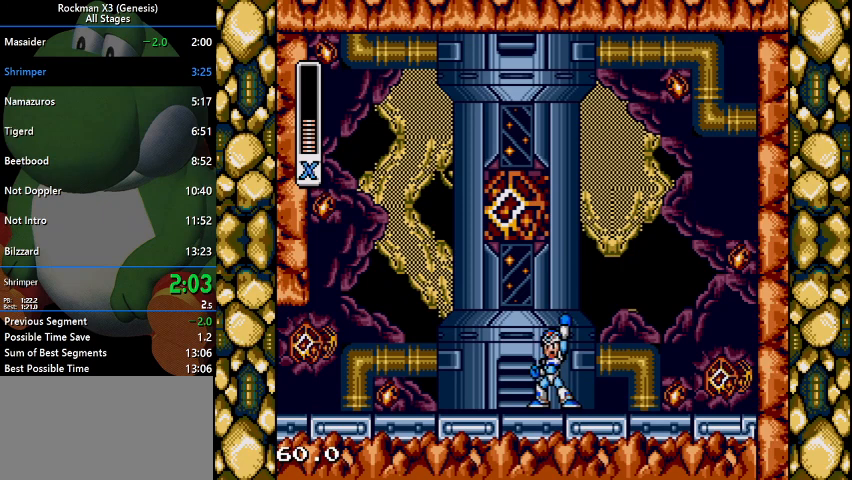
{"buttons": [], "events": []}
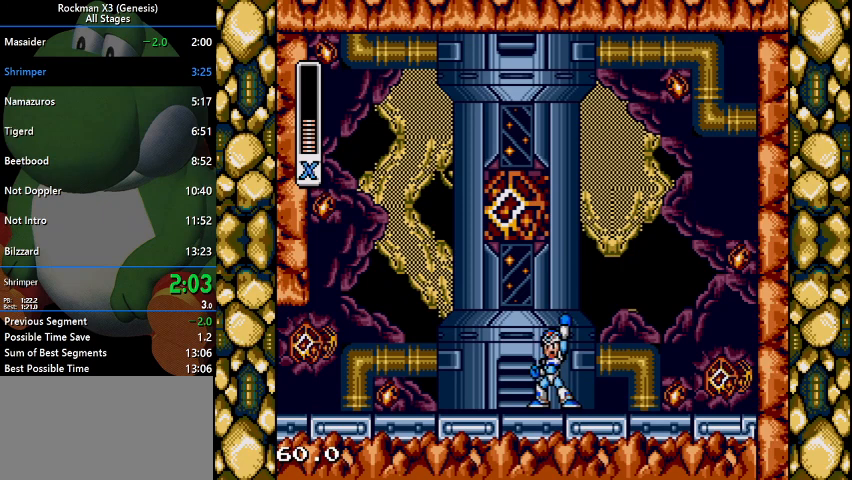
{"buttons": [], "events": []}
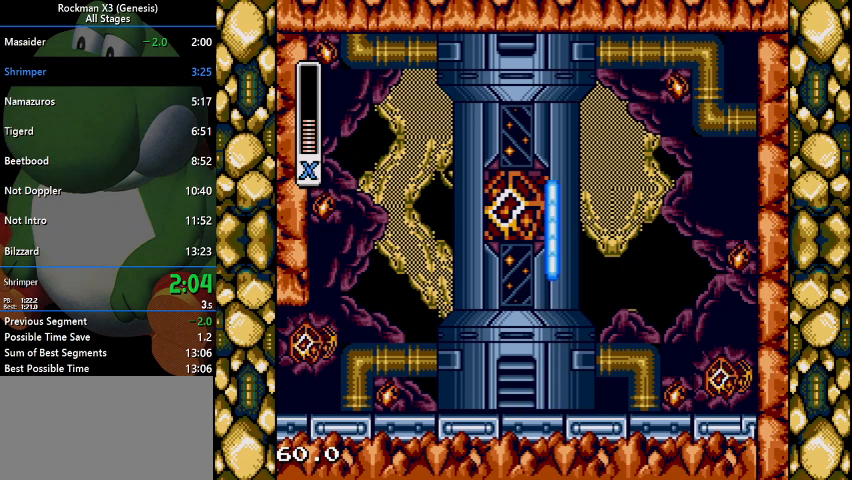
{"buttons": [], "events": []}
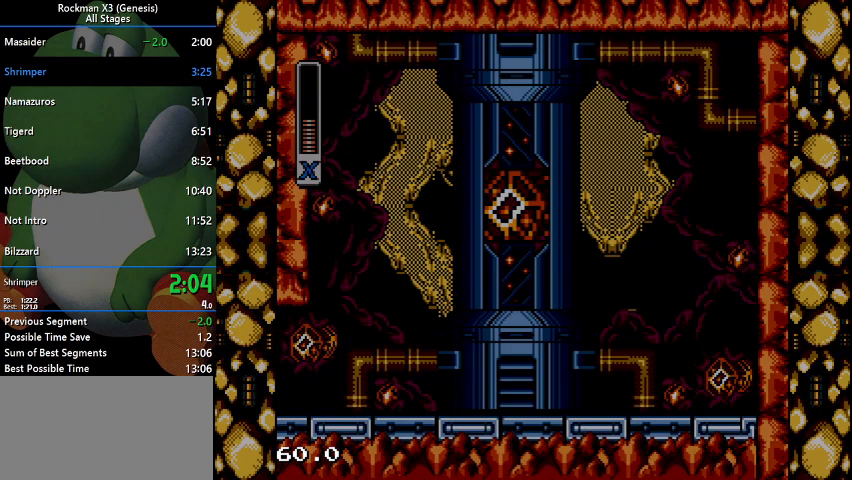
{"buttons": [], "events": []}
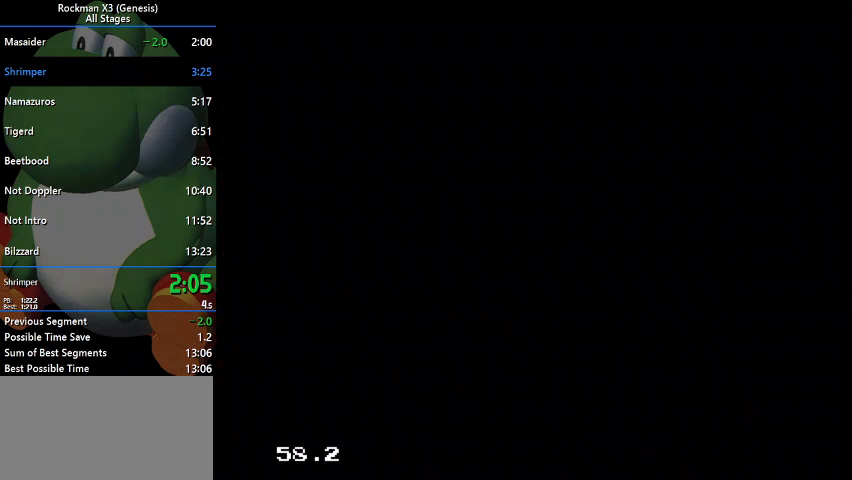
{"buttons": [], "events": []}
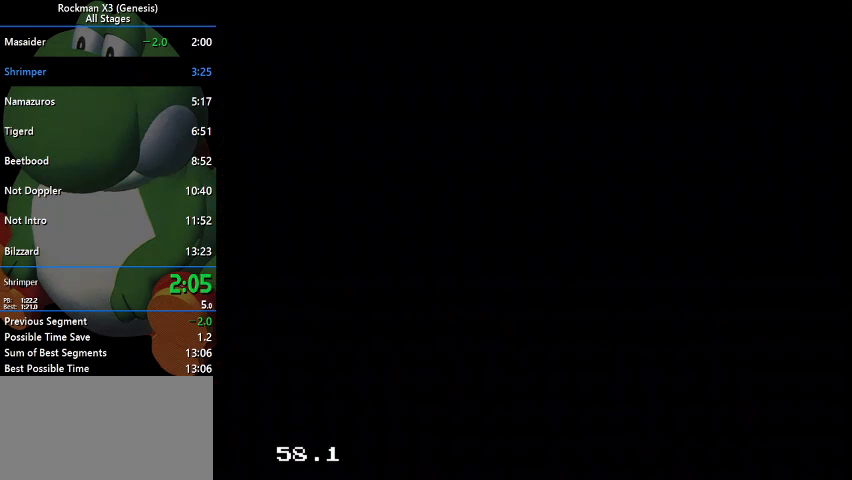
{"buttons": ["Y"], "events": [[100, "Y", "down"], [167, "Y", "up"], [233, "Y", "down"], [267, "Y", "up"], [367, "Y", "down"], [433, "Y", "up"], [500, "Y", "down"]]}
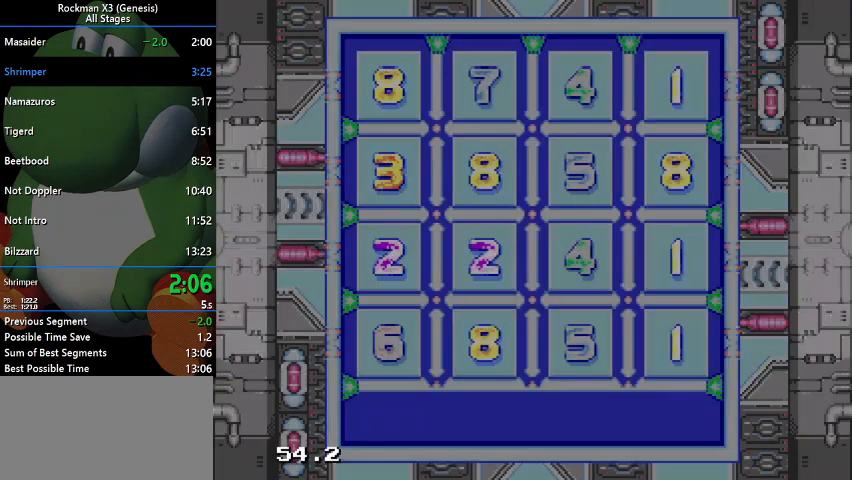
{"buttons": ["Y"], "events": [[33, "Y", "up"], [100, "Y", "down"], [167, "Y", "up"], [267, "Y", "down"], [333, "Y", "up"], [367, "Y", "down"], [467, "Y", "up"], [500, "Y", "down"]]}
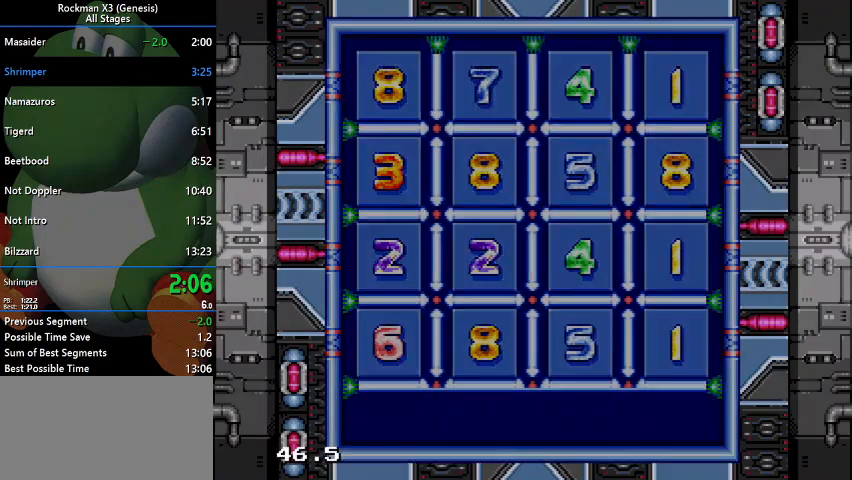
{"buttons": [], "events": [[67, "Y", "up"], [133, "Y", "down"], [200, "Y", "up"]]}
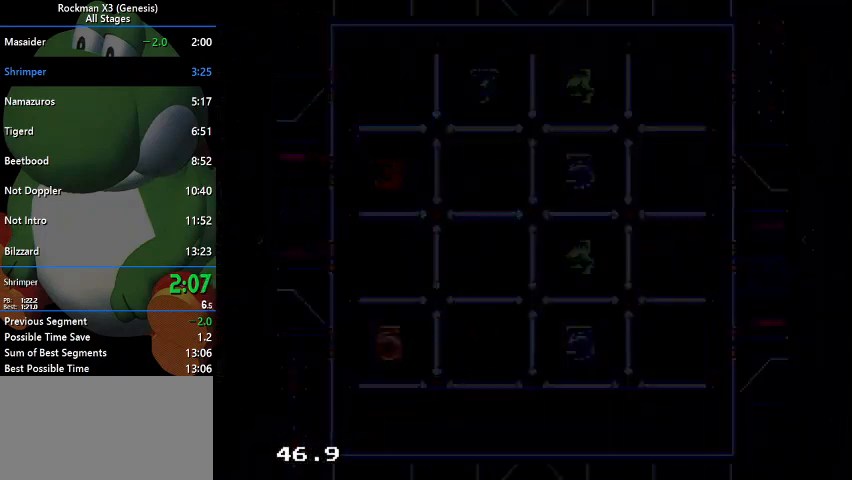
{"buttons": [], "events": []}
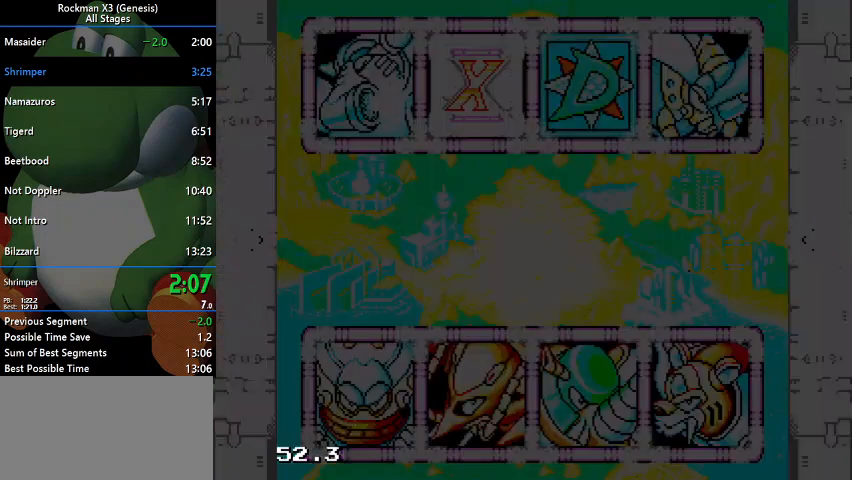
{"buttons": [], "events": []}
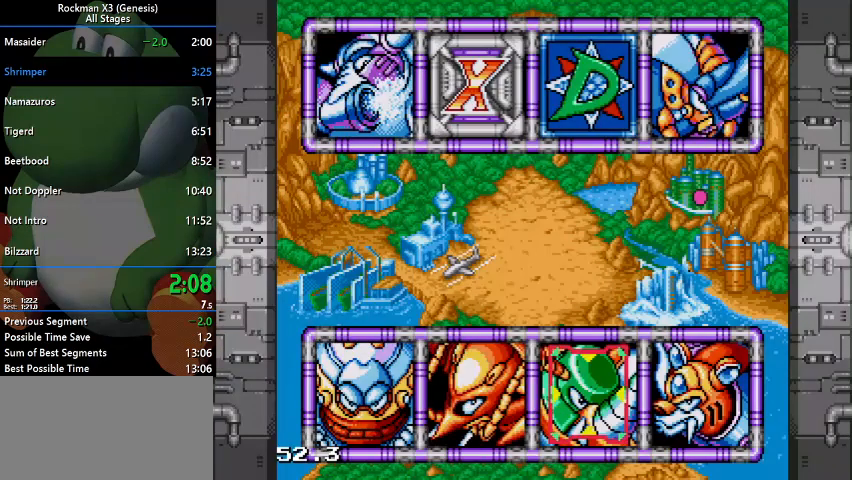
{"buttons": [], "events": [[33, "DPAD_LEFT", "down"], [100, "Y", "down"], [167, "DPAD_LEFT", "up"], [267, "Y", "up"]]}
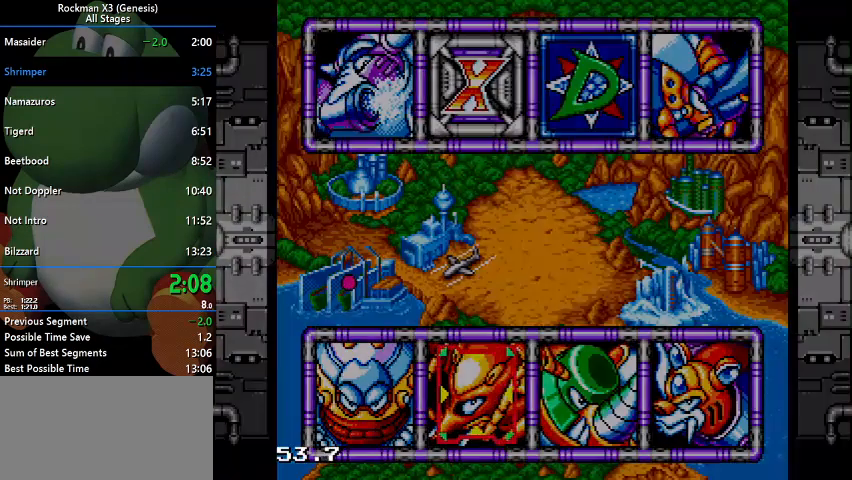
{"buttons": [], "events": []}
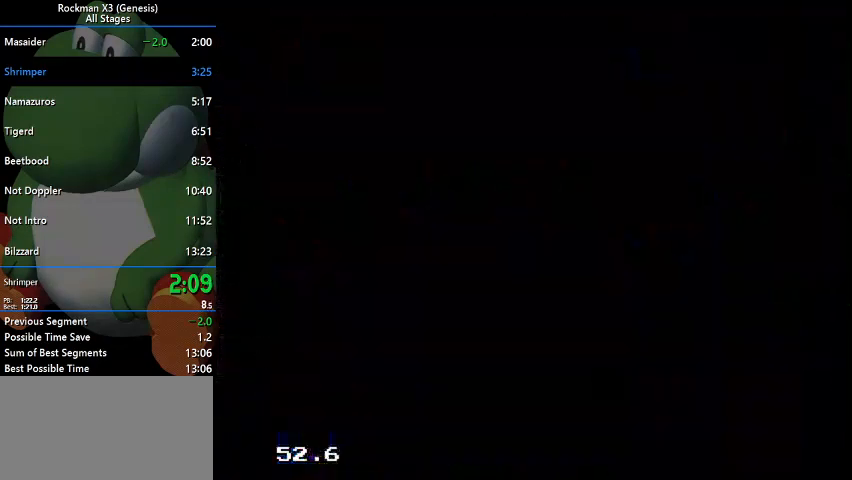
{"buttons": [], "events": []}
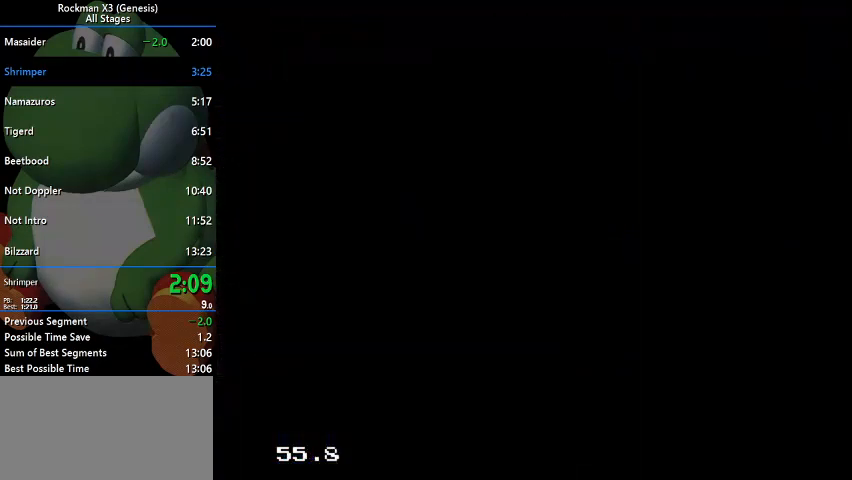
{"buttons": [], "events": []}
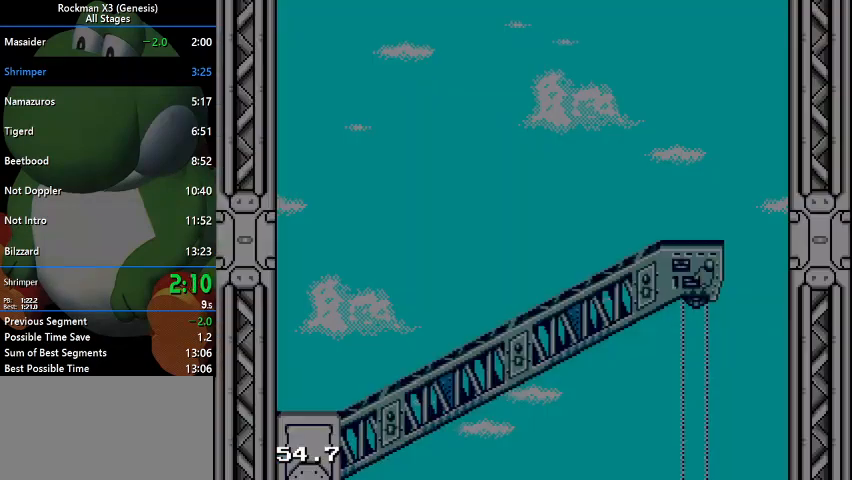
{"buttons": [], "events": []}
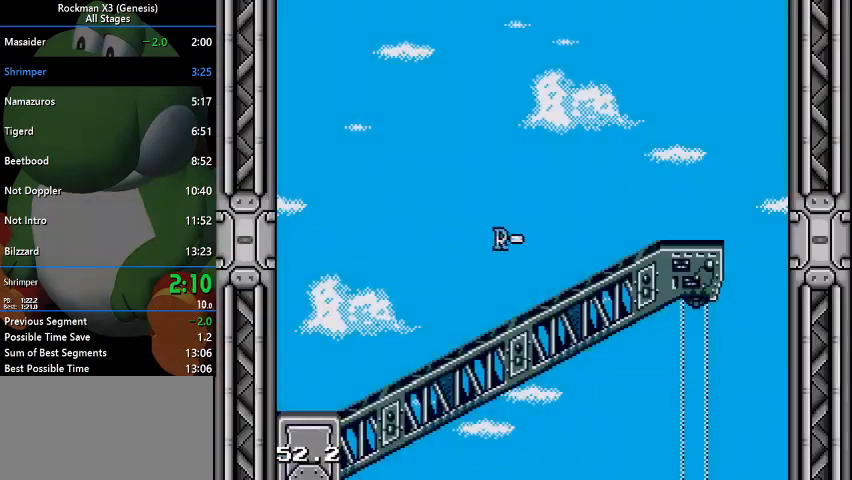
{"buttons": [], "events": []}
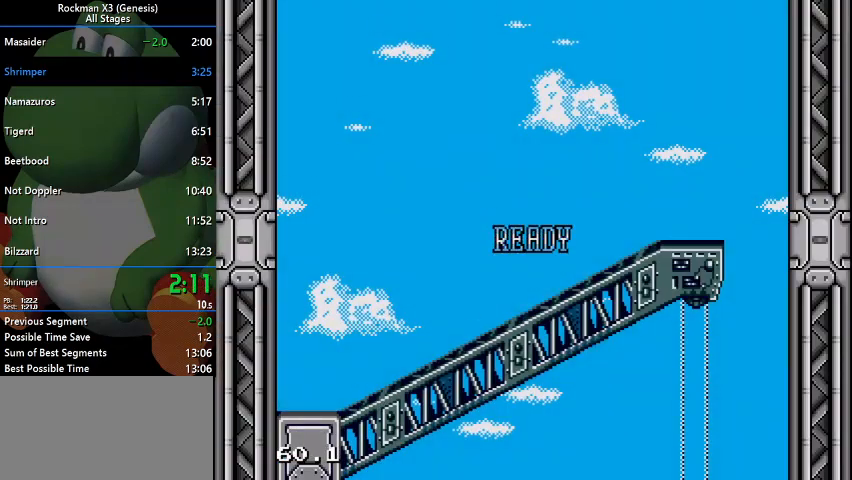
{"buttons": [], "events": []}
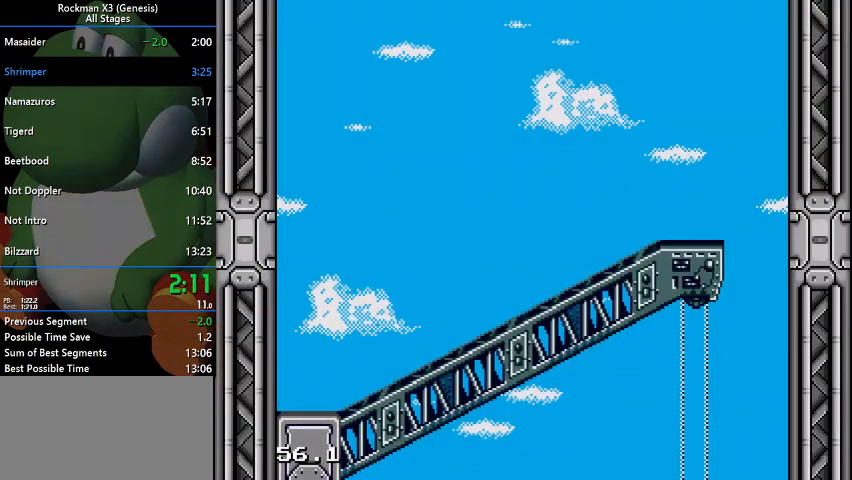
{"buttons": [], "events": []}
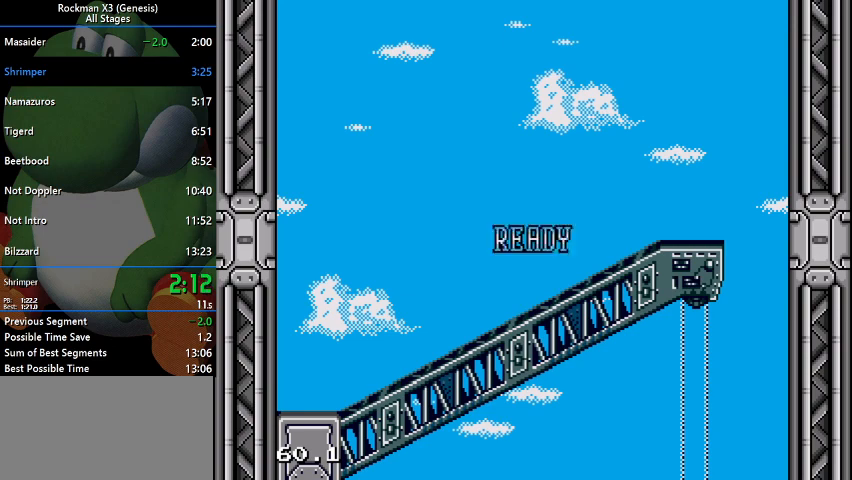
{"buttons": [], "events": []}
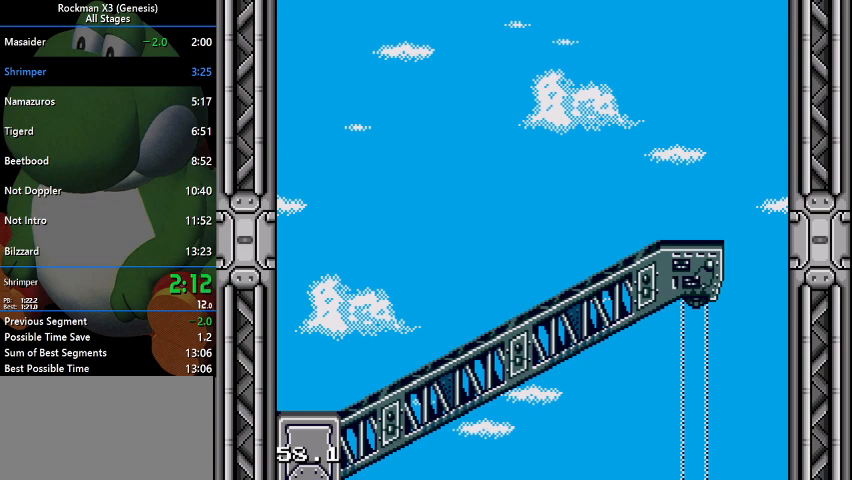
{"buttons": [], "events": []}